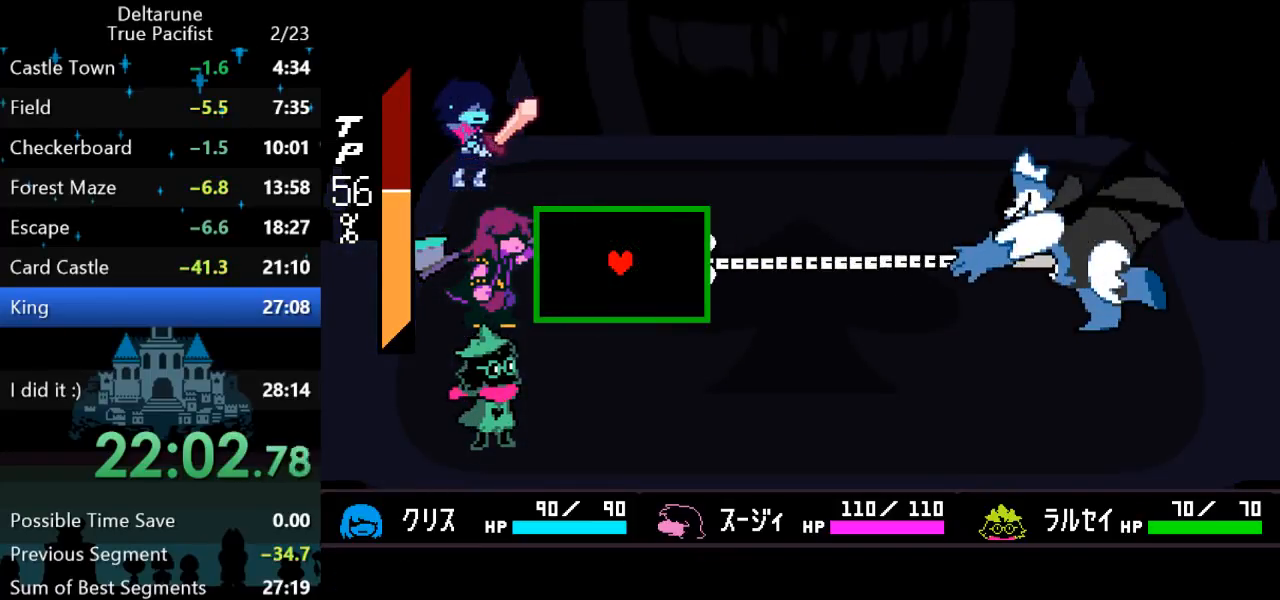
Gameplay with keyboard; each line is a JSON object with the keys held at the frame after it. "events" lists presses ("down") and releases ("up") of "c", "down", "left", "return", "right", "up", "x" and "z" between this image and that frame as [ms after this image, input, new state], when the widget could be followed in between. No other keys are recorded. Mouse input is not recorded. Not read: ctrl shift.
{"keys": [], "events": []}
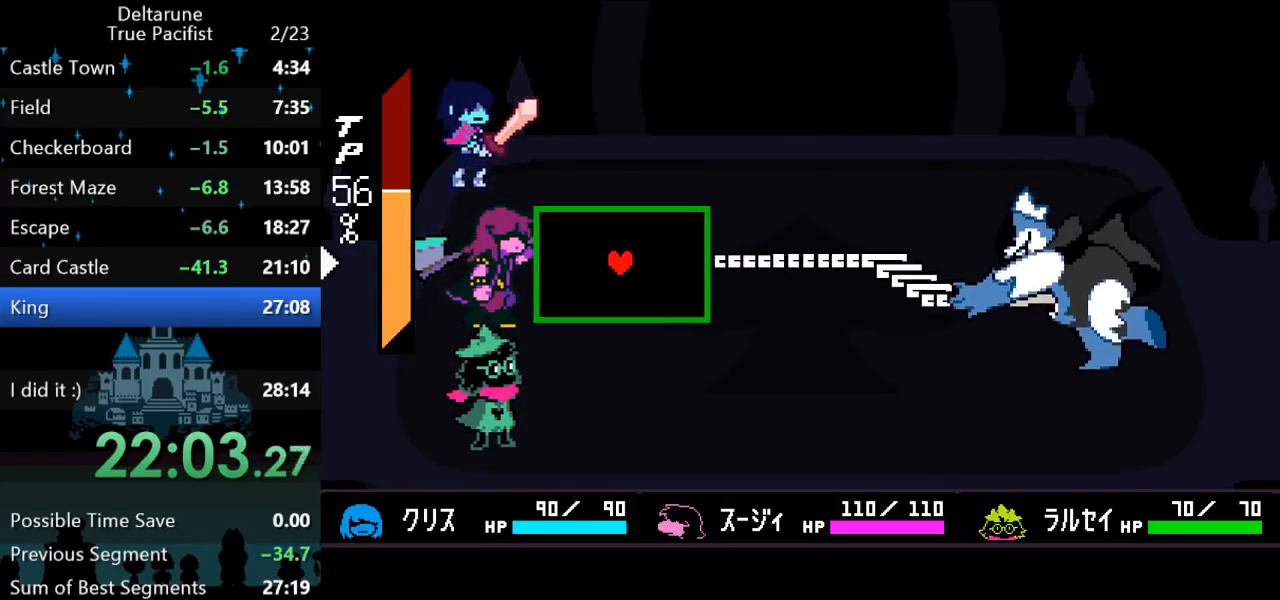
{"keys": [], "events": [[67, "right", "down"], [133, "right", "up"]]}
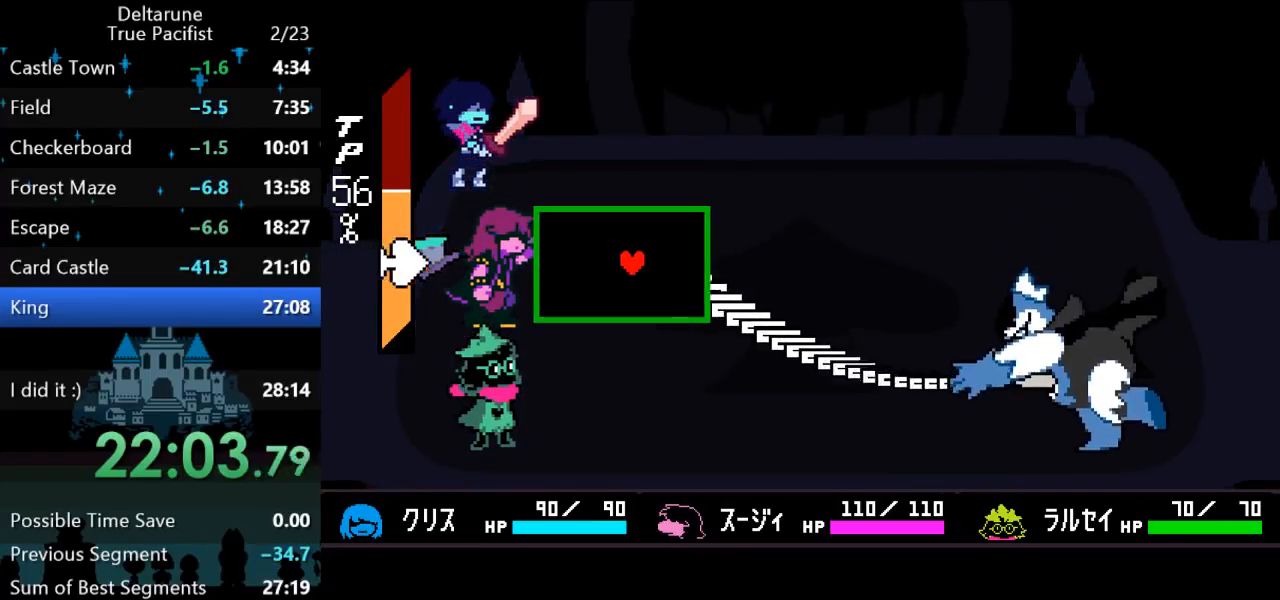
{"keys": ["down", "left"], "events": [[383, "down", "down"], [383, "left", "down"]]}
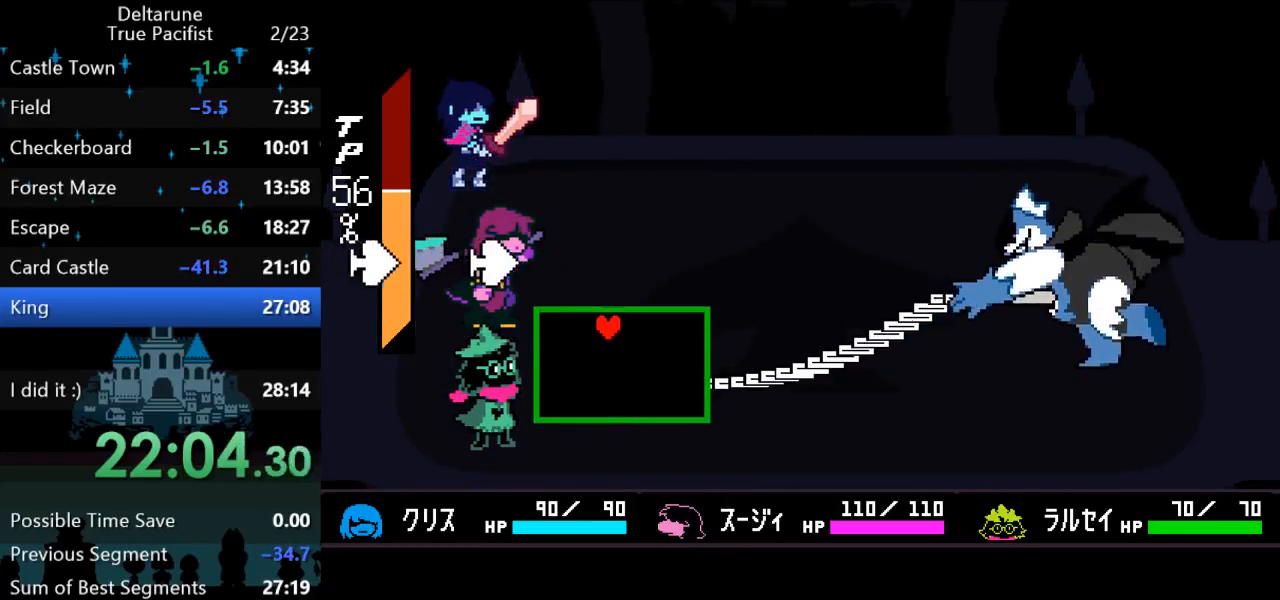
{"keys": [], "events": [[250, "down", "up"], [283, "left", "up"]]}
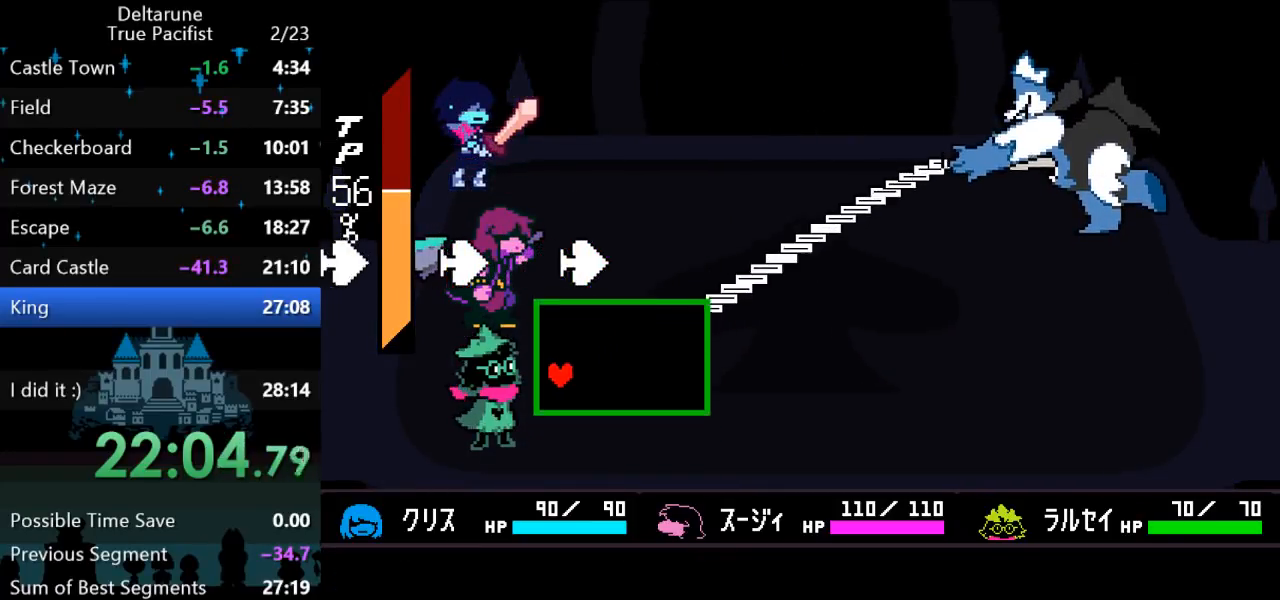
{"keys": ["left"], "events": [[17, "right", "down"], [433, "right", "up"], [500, "left", "down"]]}
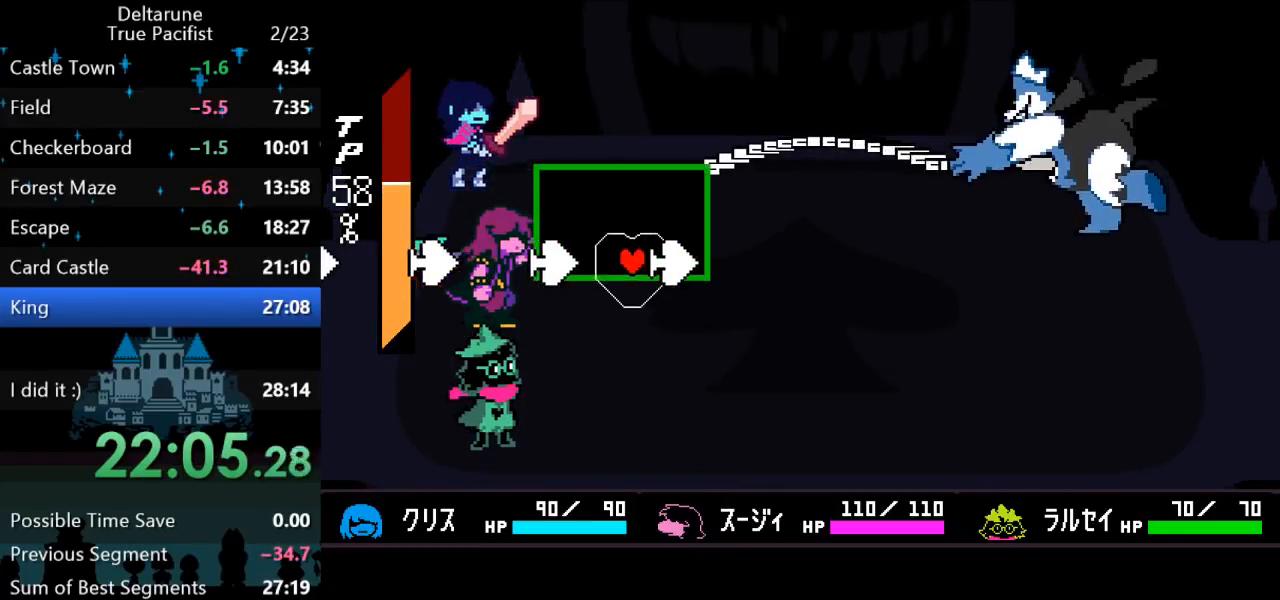
{"keys": ["left"], "events": [[67, "left", "up"], [433, "left", "down"]]}
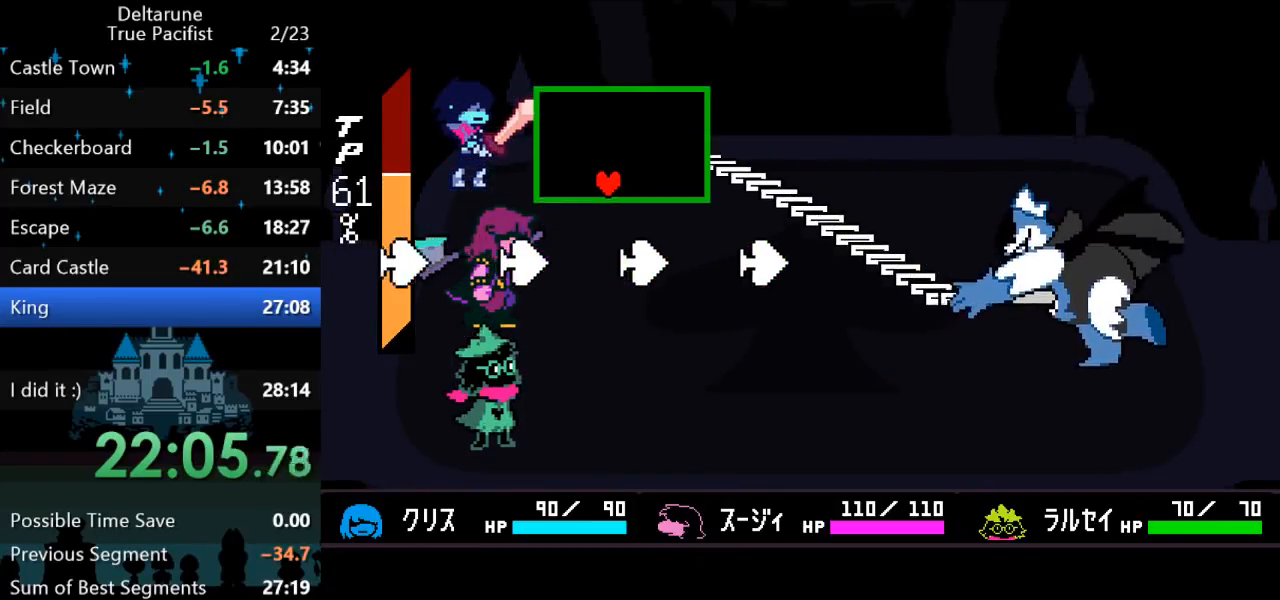
{"keys": ["right"], "events": [[167, "left", "up"], [417, "right", "down"]]}
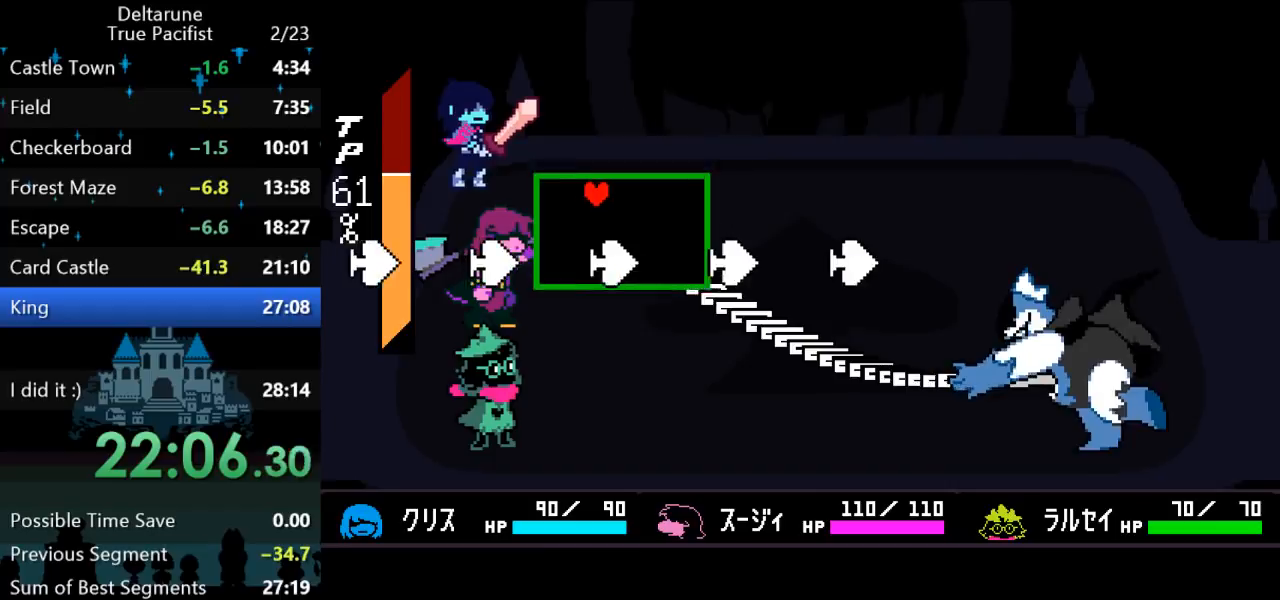
{"keys": [], "events": [[117, "right", "up"], [250, "left", "down"], [350, "left", "up"]]}
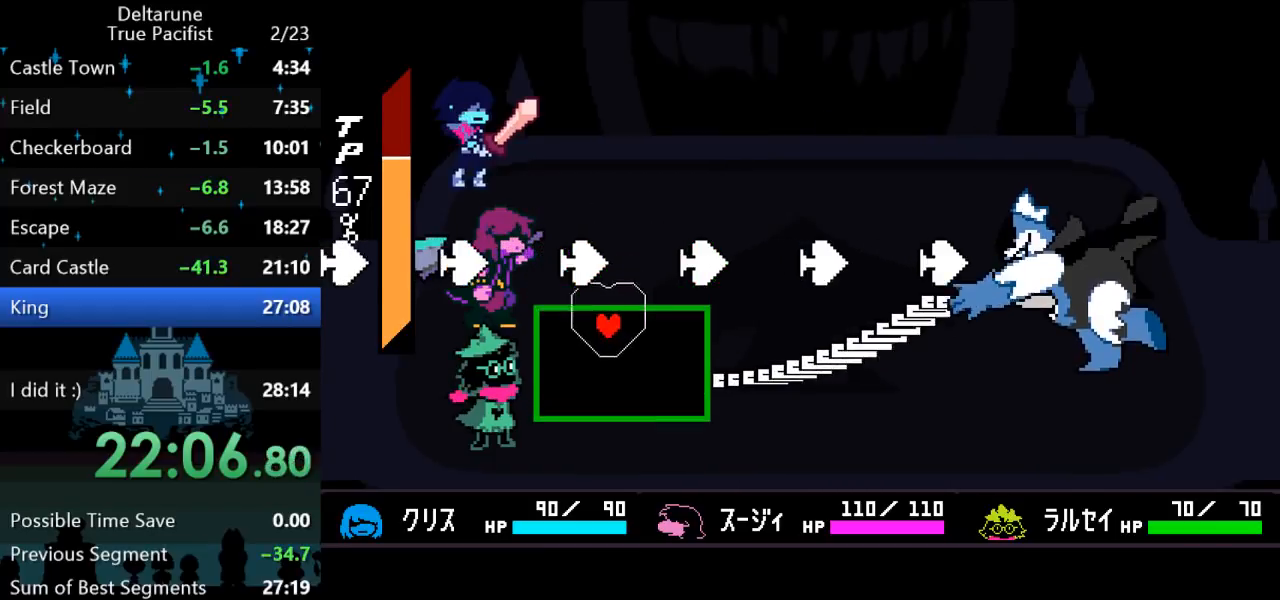
{"keys": [], "events": [[133, "down", "down"], [133, "left", "down"], [400, "left", "up"], [433, "down", "up"]]}
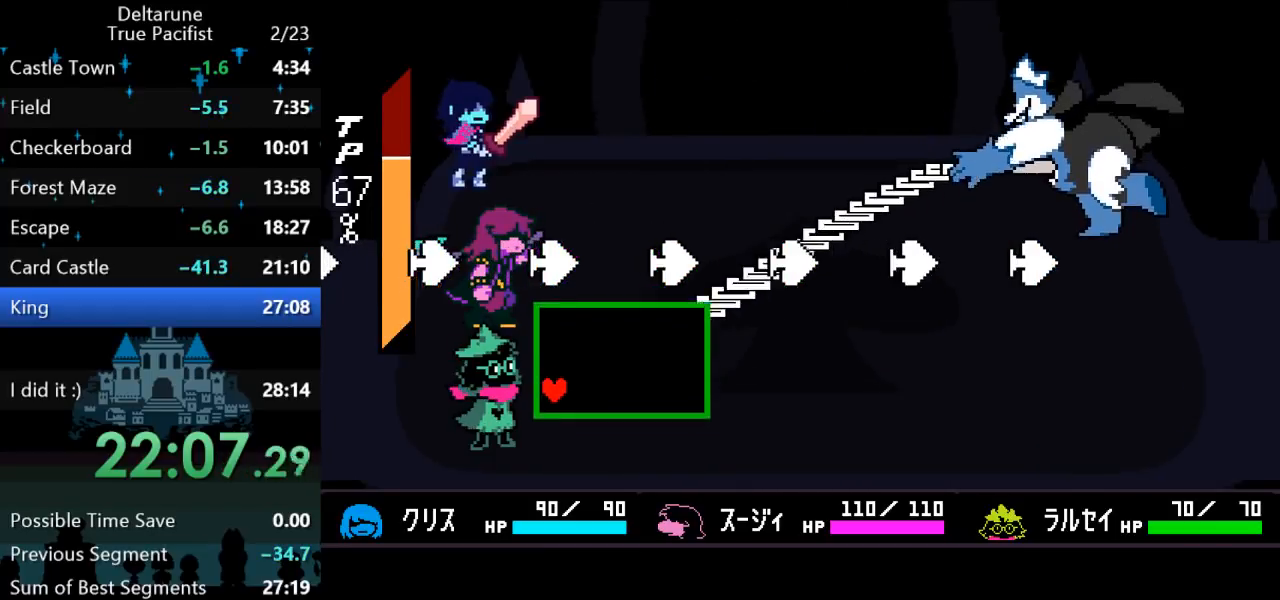
{"keys": [], "events": [[133, "right", "down"], [433, "right", "up"]]}
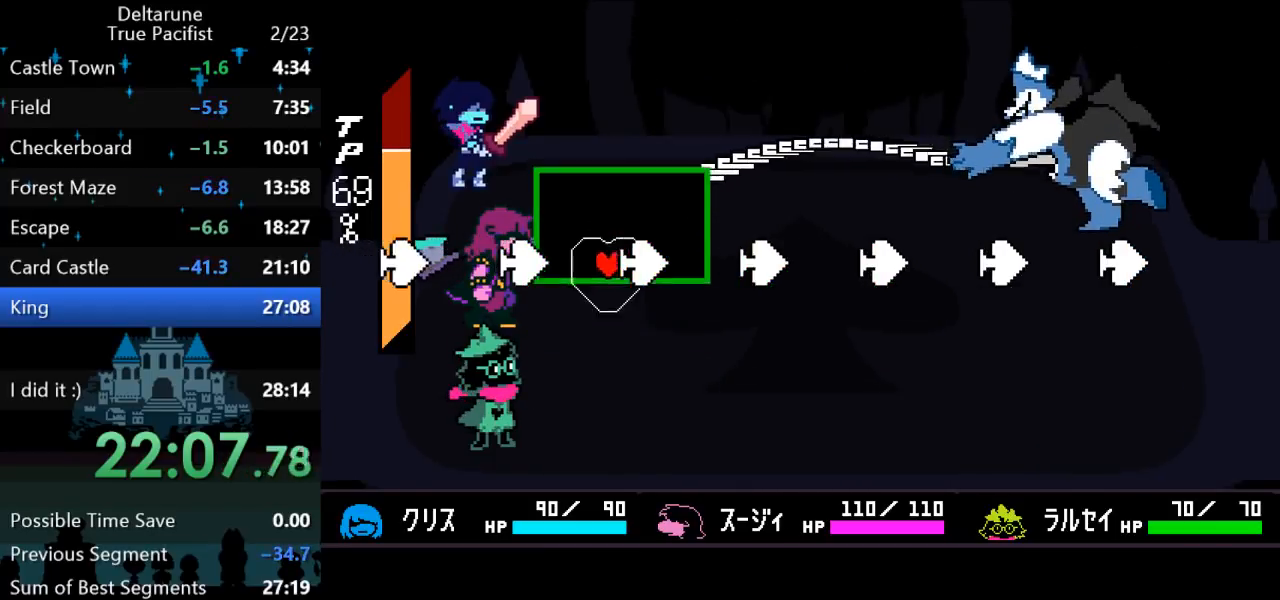
{"keys": [], "events": [[33, "left", "down"], [100, "left", "up"]]}
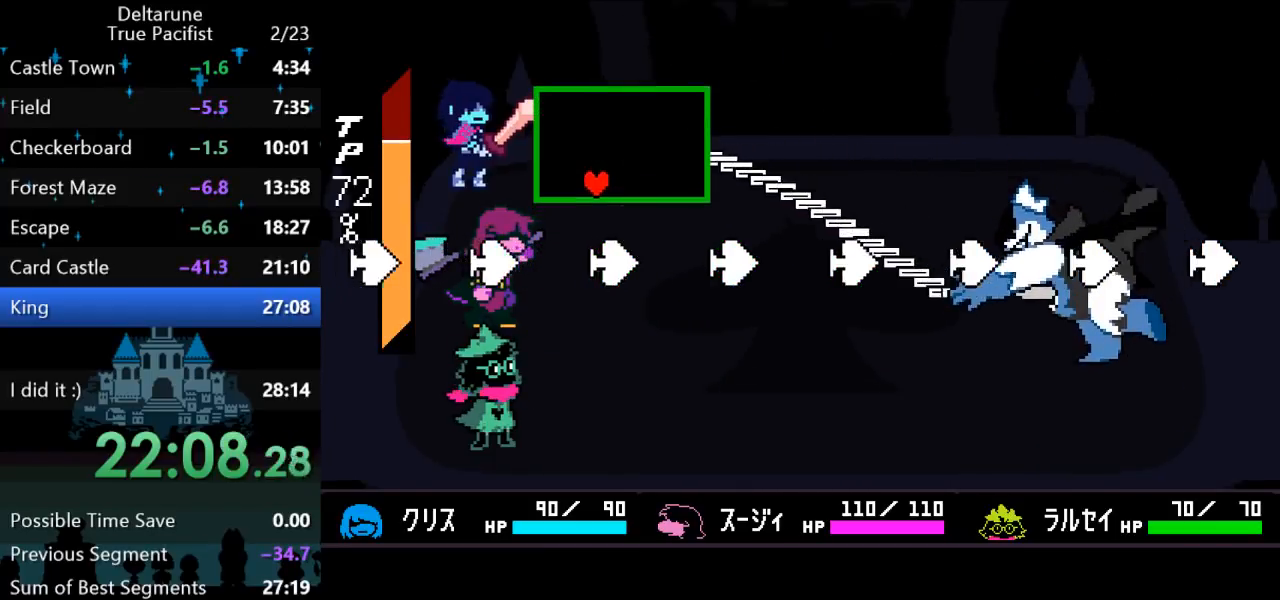
{"keys": [], "events": [[50, "left", "down"], [283, "left", "up"]]}
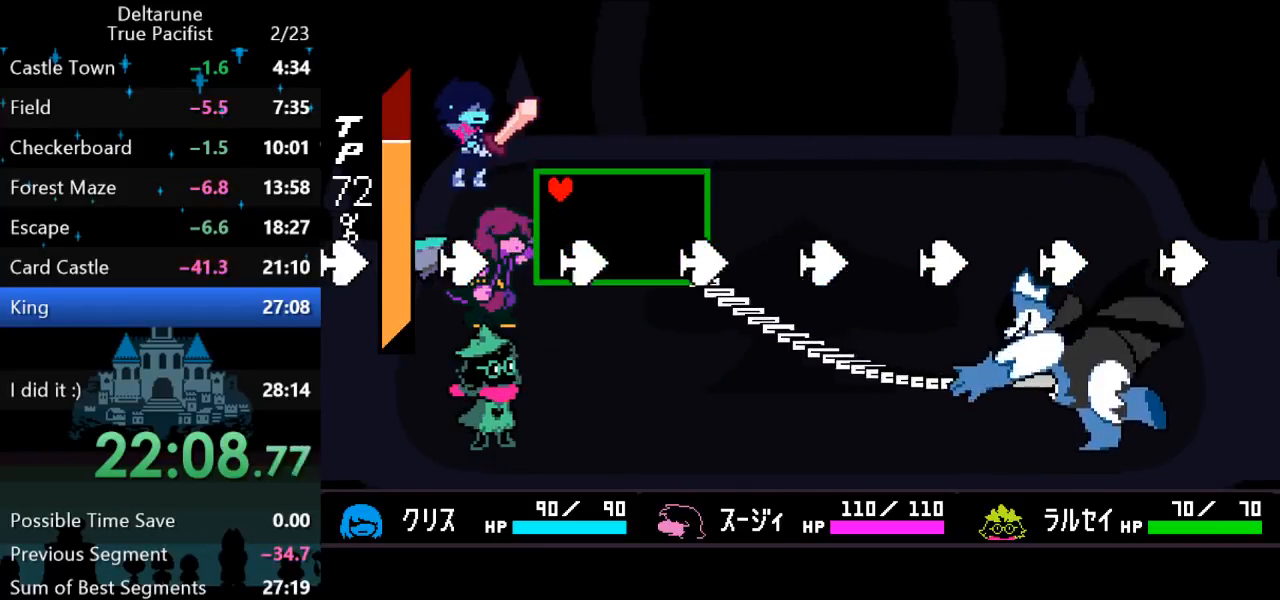
{"keys": [], "events": [[17, "right", "down"], [150, "right", "up"], [283, "left", "down"], [367, "left", "up"]]}
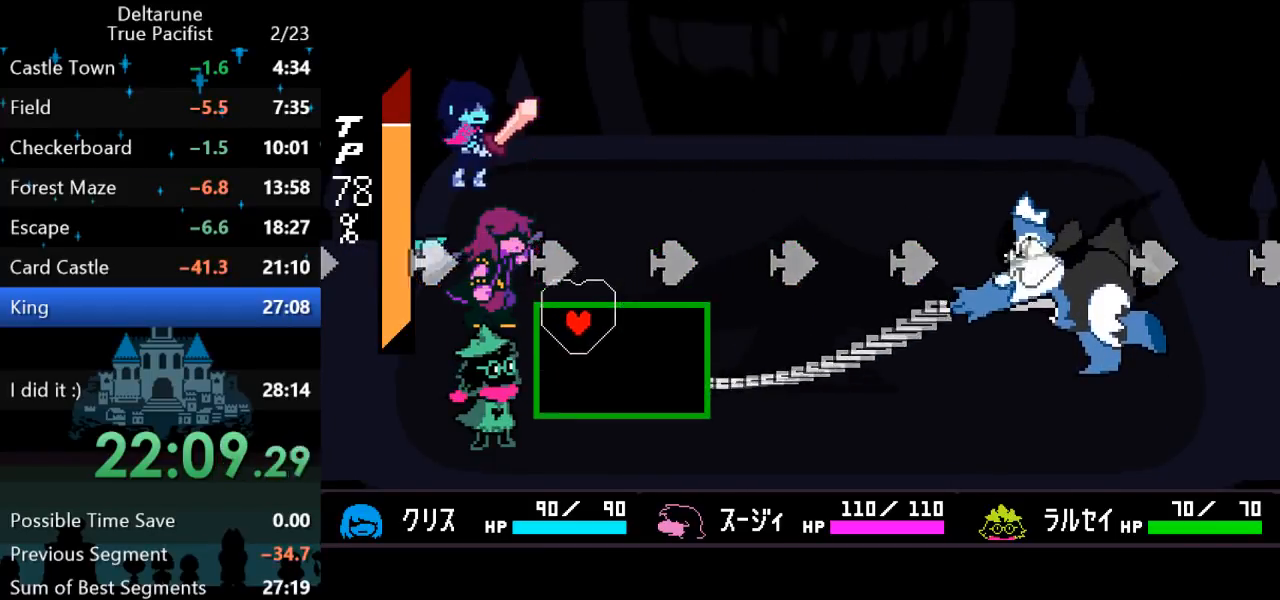
{"keys": [], "events": [[167, "down", "down"], [167, "right", "down"], [300, "down", "up"], [333, "right", "up"]]}
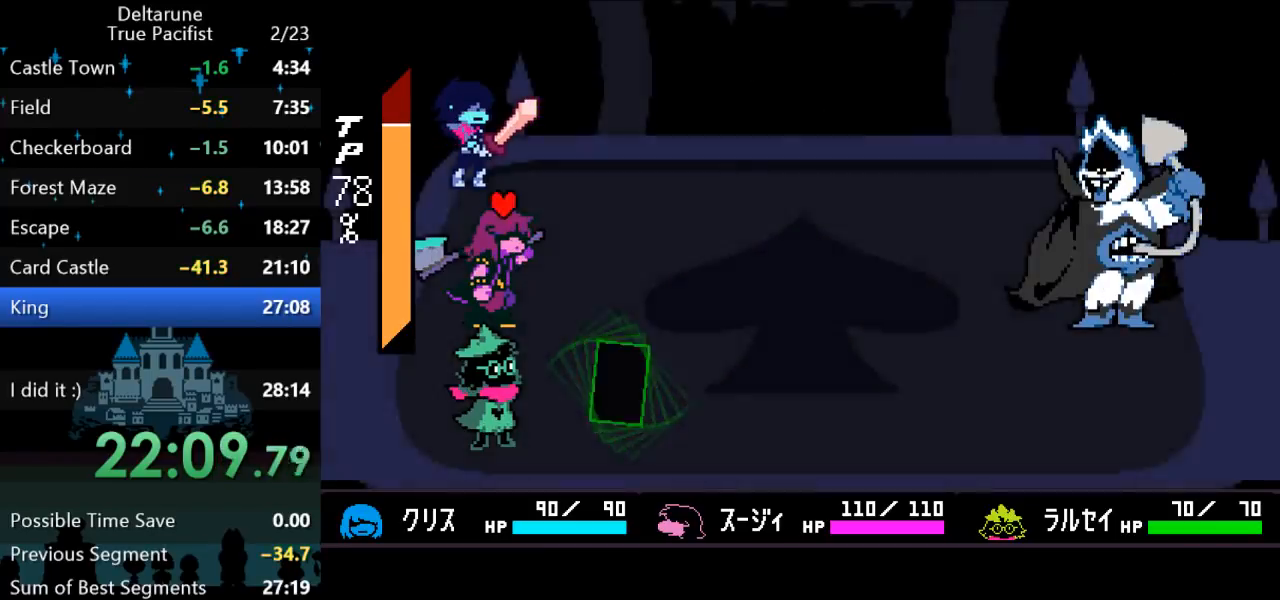
{"keys": [], "events": [[350, "return", "down"], [417, "return", "up"], [450, "z", "down"], [483, "z", "up"]]}
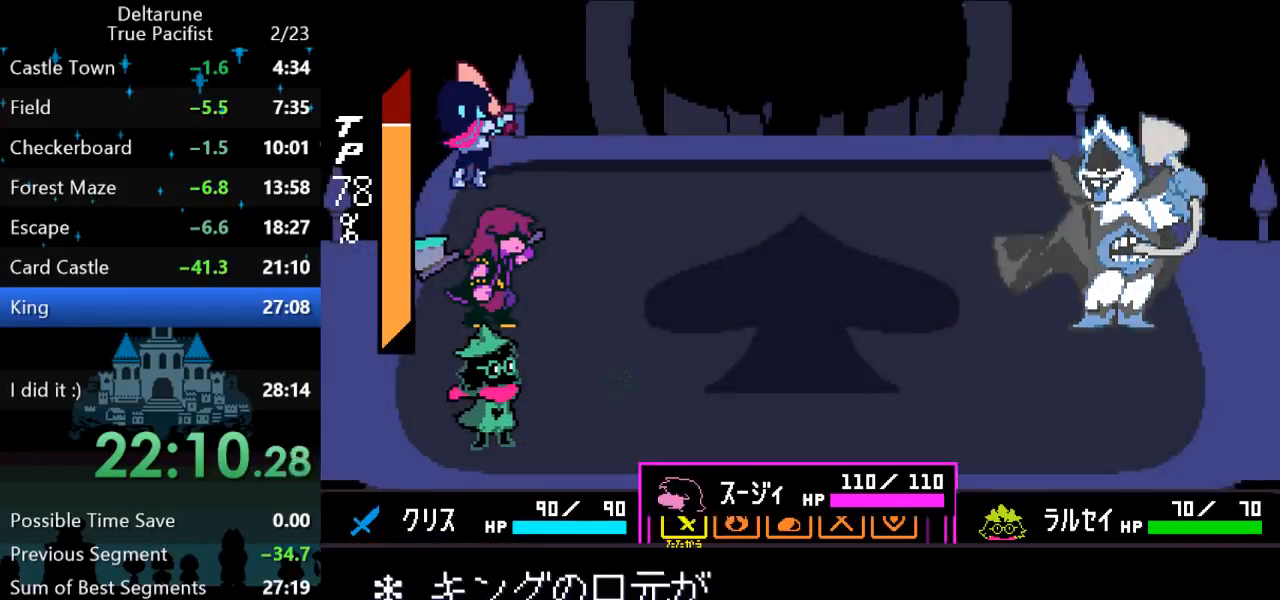
{"keys": ["z"], "events": [[83, "right", "down"], [150, "right", "up"], [217, "return", "down"], [217, "z", "down"], [250, "return", "up"], [283, "z", "up"], [317, "return", "down"], [350, "return", "up"], [350, "z", "down"], [383, "z", "up"], [417, "return", "down"], [450, "return", "up"], [450, "z", "down"]]}
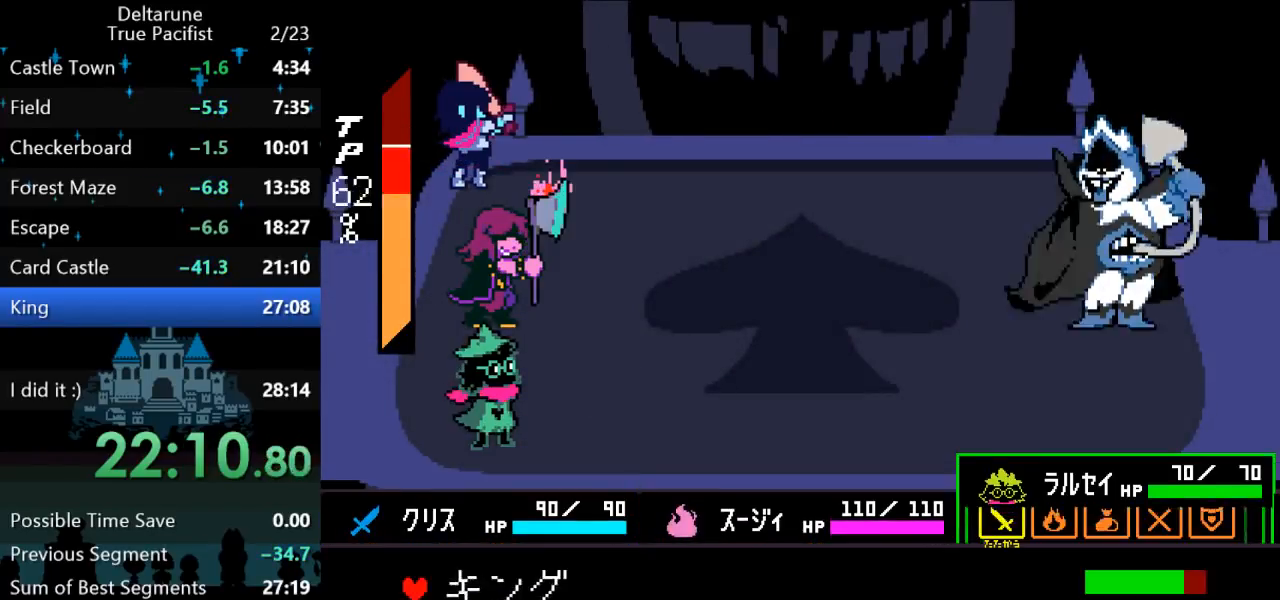
{"keys": [], "events": [[17, "return", "down"], [50, "return", "up"], [100, "z", "up"], [133, "return", "down"], [133, "z", "down"], [167, "return", "up"], [167, "z", "up"], [200, "return", "down"], [233, "return", "up"], [233, "z", "down"], [267, "z", "up"], [333, "return", "down"], [333, "z", "down"], [367, "return", "up"], [400, "z", "up"], [433, "return", "down"], [467, "return", "up"]]}
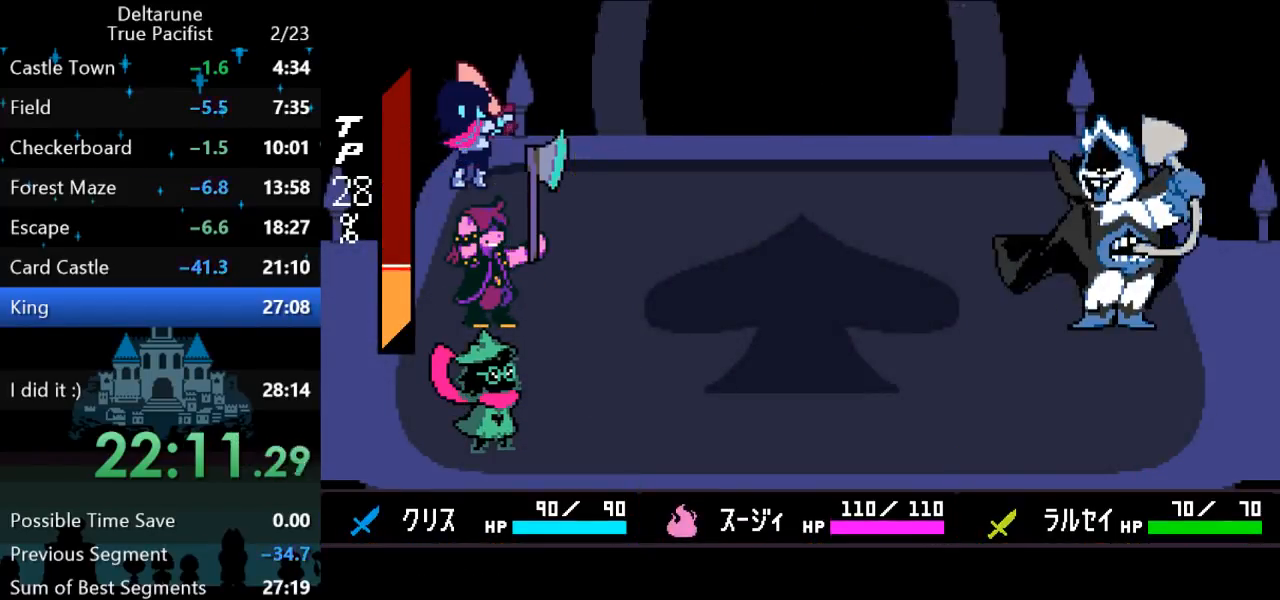
{"keys": ["return"], "events": [[33, "return", "down"], [33, "z", "down"], [67, "return", "up"], [133, "return", "down"], [133, "z", "up"], [167, "return", "up"], [217, "z", "down"], [250, "return", "down"], [250, "z", "up"], [283, "return", "up"], [317, "z", "down"], [350, "return", "down"], [350, "z", "up"], [383, "return", "up"], [417, "z", "down"], [450, "return", "down"], [450, "z", "up"]]}
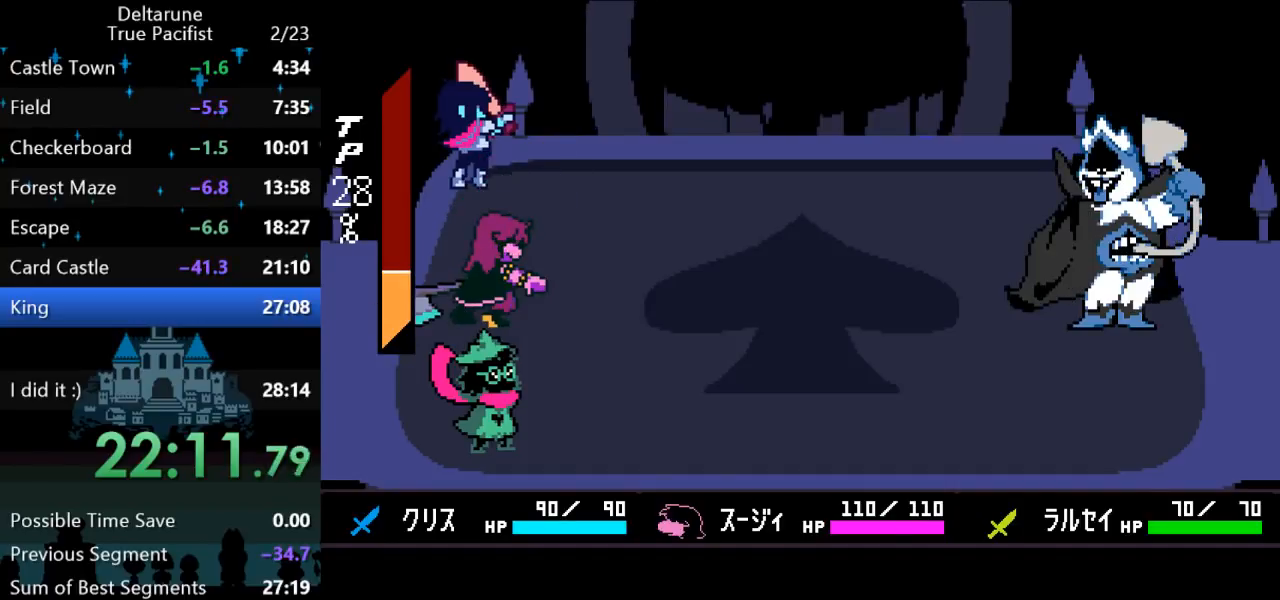
{"keys": ["return", "z"], "events": [[17, "return", "up"], [17, "z", "down"], [50, "z", "up"], [83, "return", "down"], [117, "return", "up"], [117, "z", "down"], [150, "z", "up"], [183, "return", "down"], [217, "return", "up"], [217, "z", "down"], [250, "z", "up"], [283, "return", "down"], [317, "z", "down"], [350, "return", "up"], [383, "return", "down"], [417, "z", "up"], [450, "return", "up"], [483, "return", "down"], [483, "z", "down"]]}
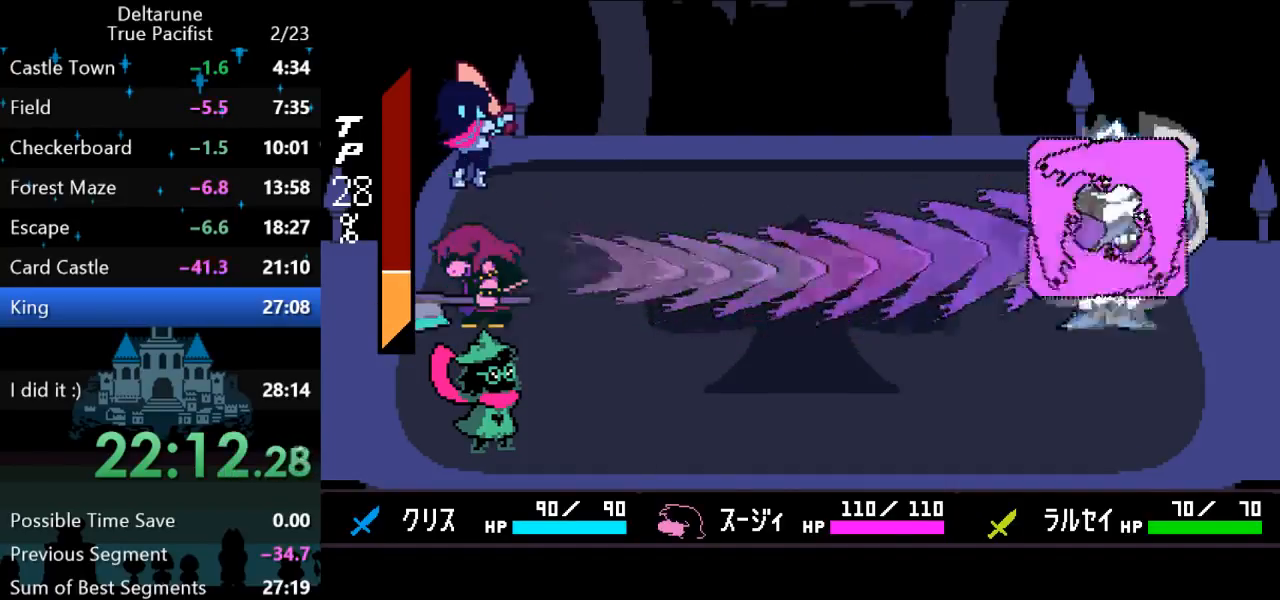
{"keys": [], "events": [[50, "return", "up"], [50, "z", "up"], [83, "z", "down"], [133, "return", "down"], [133, "z", "up"], [167, "return", "up"]]}
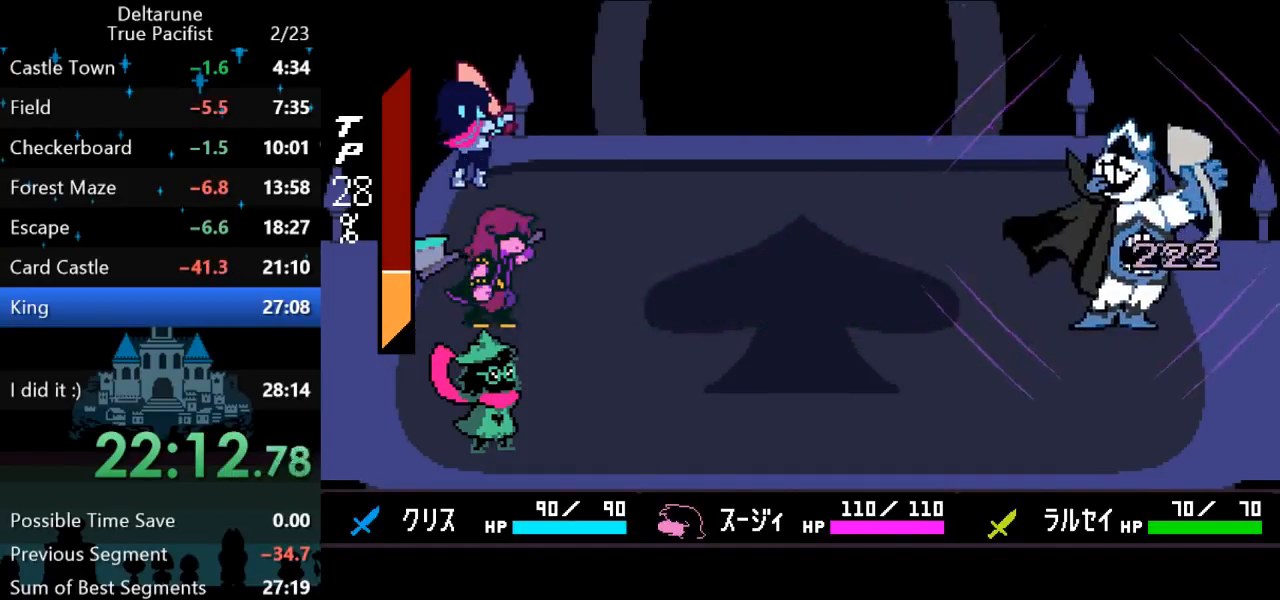
{"keys": [], "events": []}
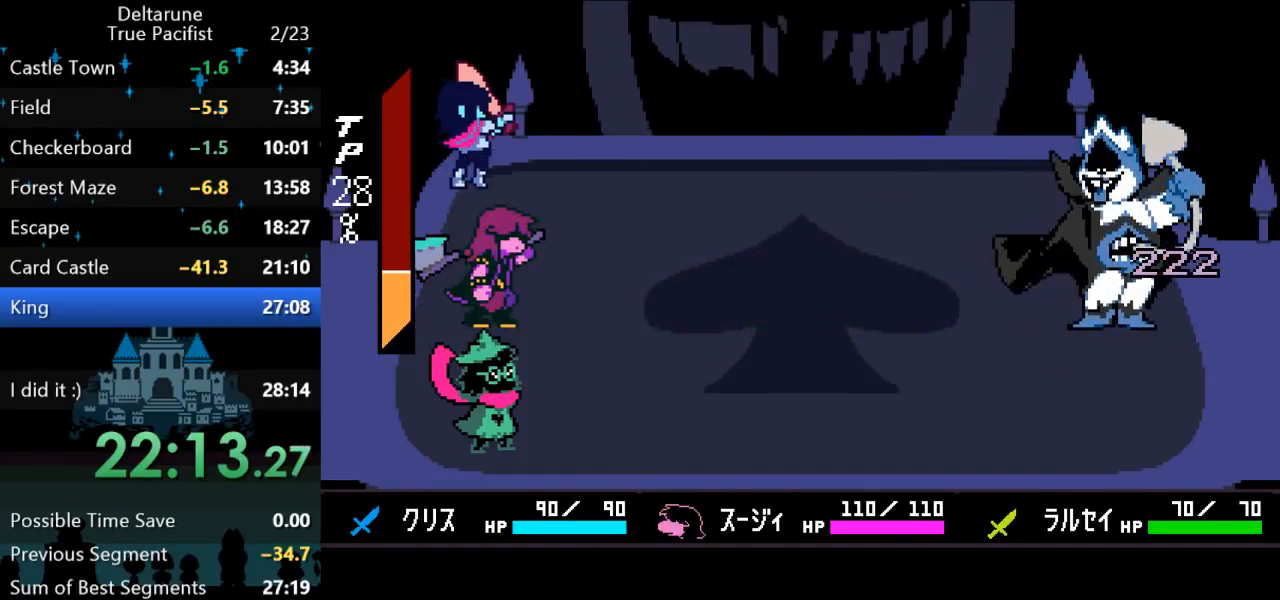
{"keys": [], "events": []}
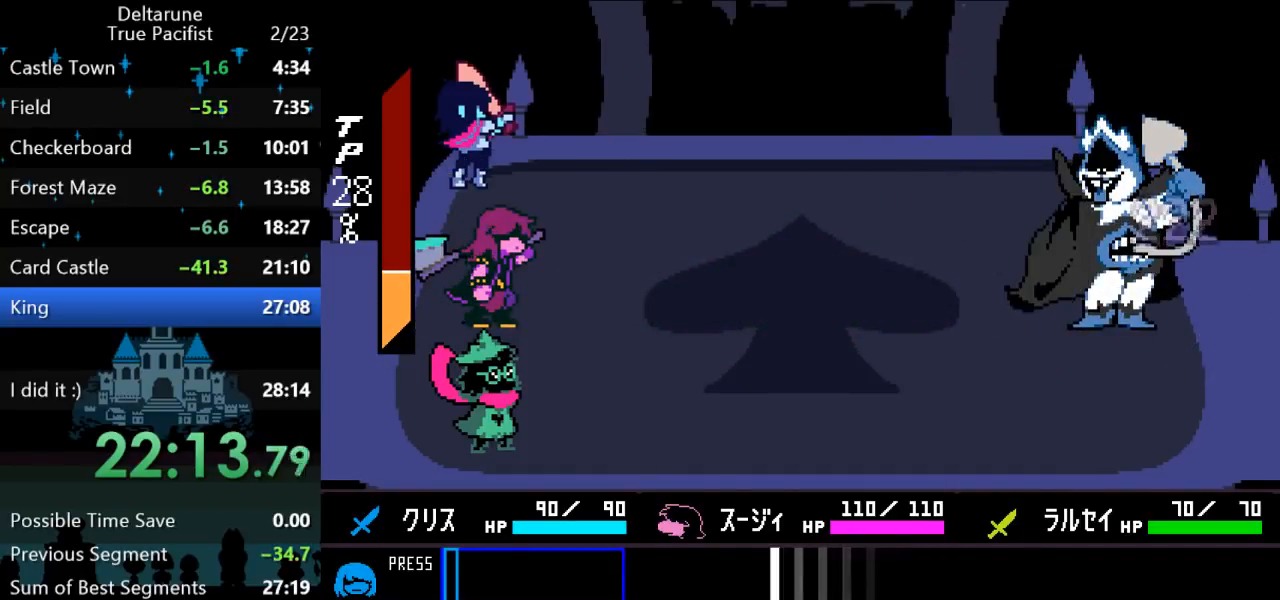
{"keys": ["z"], "events": [[450, "z", "down"]]}
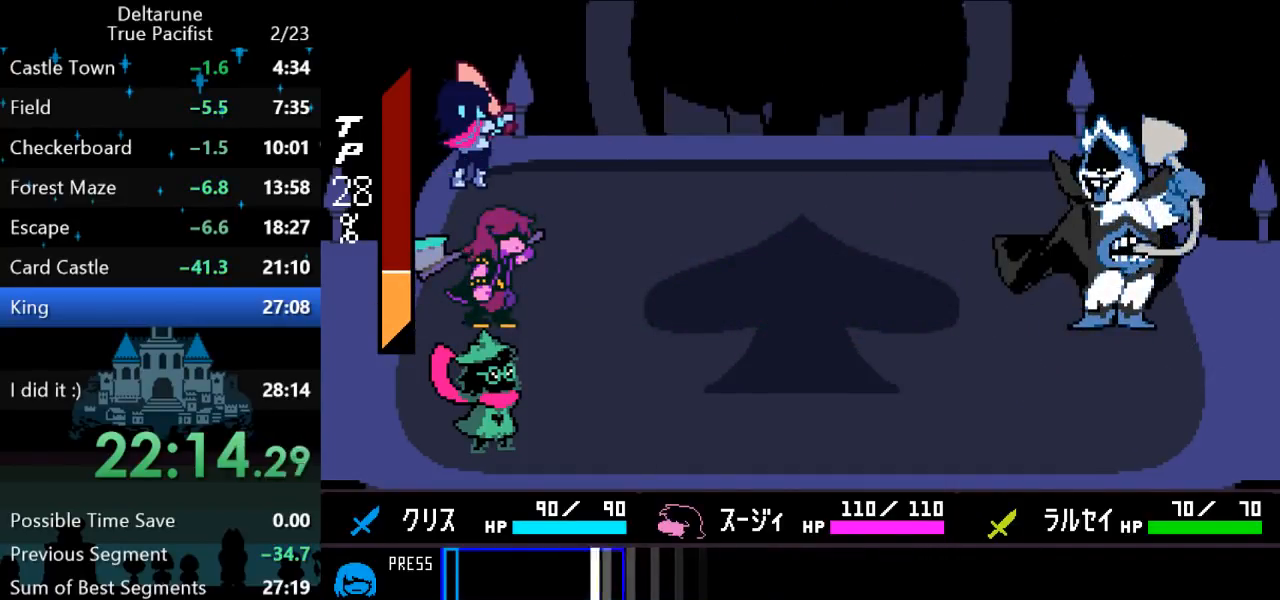
{"keys": [], "events": [[50, "z", "up"], [367, "z", "down"], [467, "z", "up"]]}
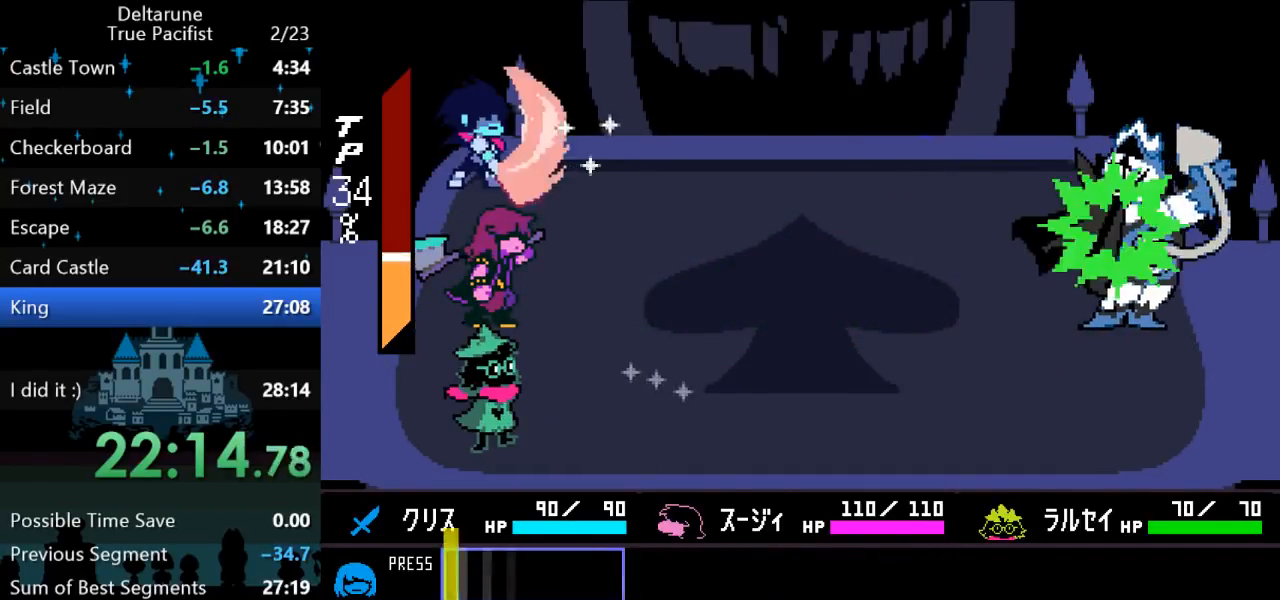
{"keys": [], "events": []}
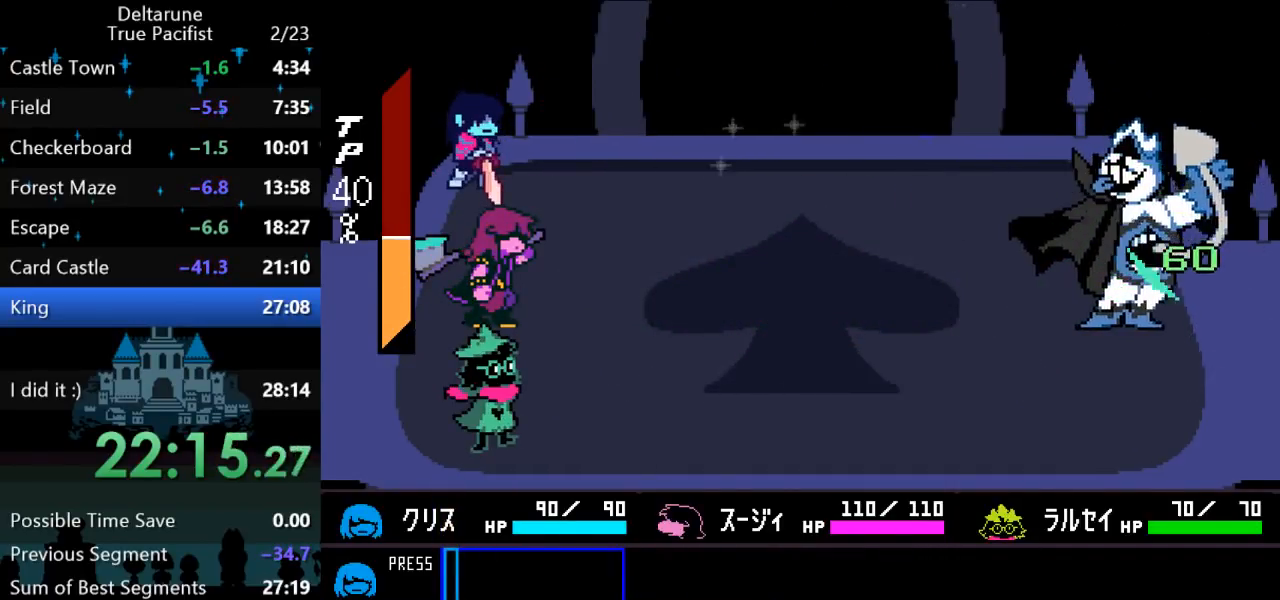
{"keys": ["return", "z"], "events": [[483, "return", "down"], [483, "z", "down"]]}
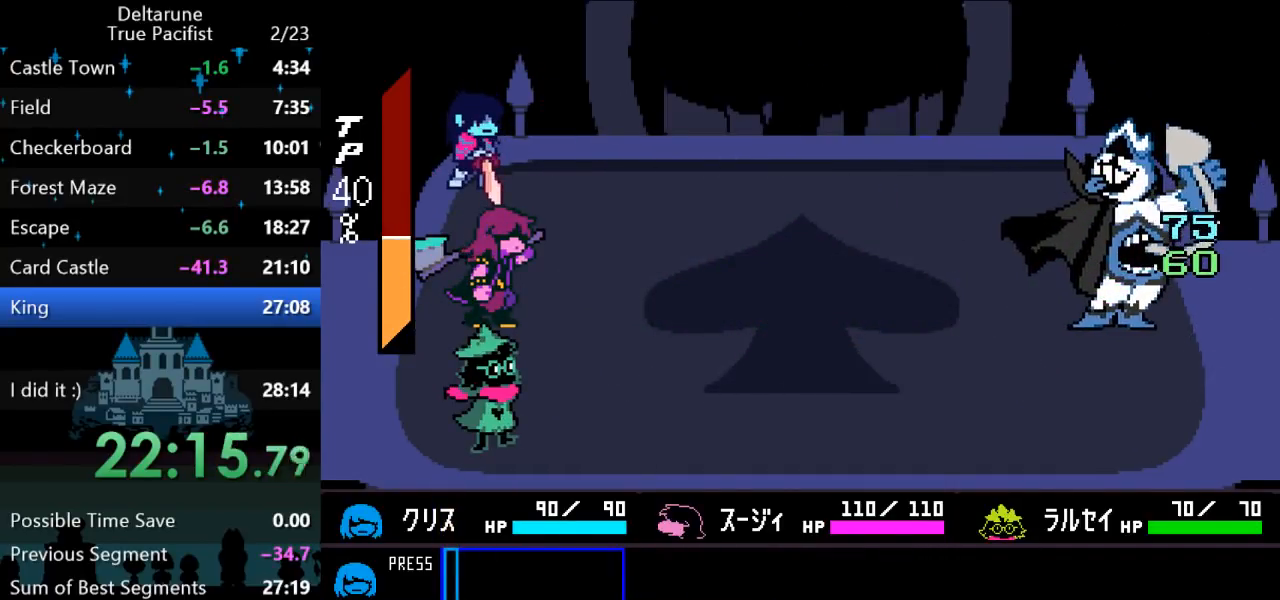
{"keys": ["return", "z"], "events": [[17, "return", "up"], [50, "z", "up"], [83, "return", "down"], [117, "return", "up"], [150, "z", "down"], [183, "return", "down"], [183, "z", "up"], [217, "return", "up"], [250, "z", "down"], [283, "return", "down"], [283, "z", "up"], [317, "return", "up"], [350, "z", "down"], [383, "return", "down"], [383, "z", "up"], [417, "return", "up"], [483, "return", "down"], [483, "z", "down"]]}
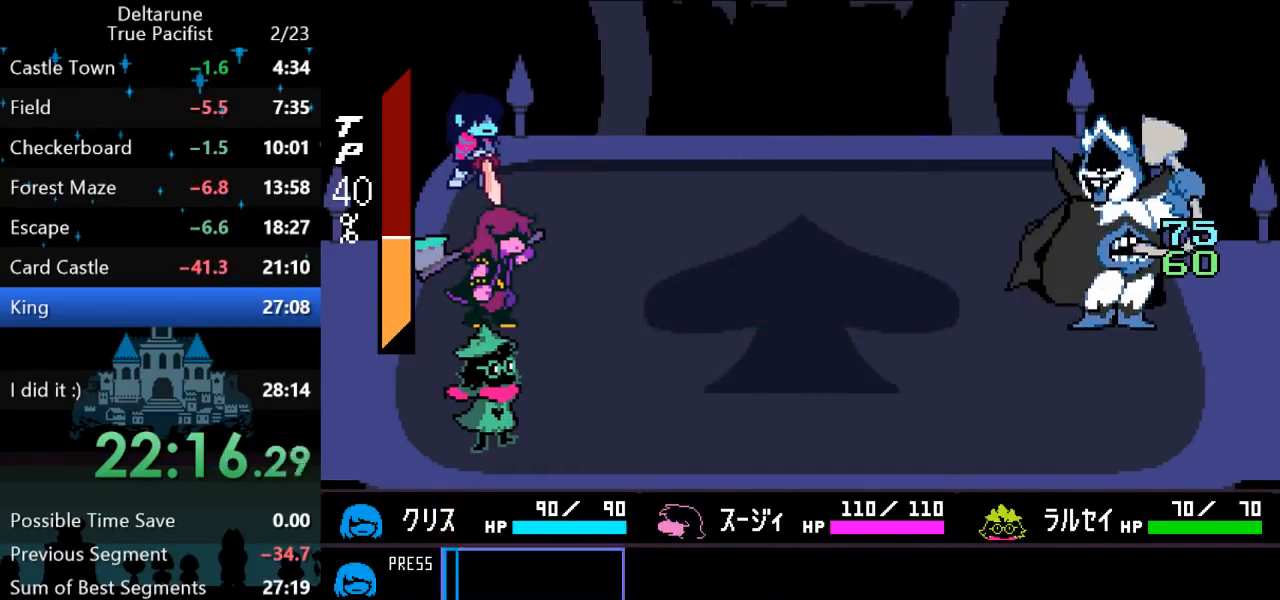
{"keys": [], "events": [[17, "return", "up"], [50, "return", "down"], [50, "z", "up"], [117, "return", "up"], [117, "z", "down"], [183, "return", "down"], [183, "z", "up"], [217, "return", "up"], [250, "z", "down"], [283, "return", "down"], [317, "z", "up"], [367, "return", "up"], [400, "return", "down"], [467, "return", "up"]]}
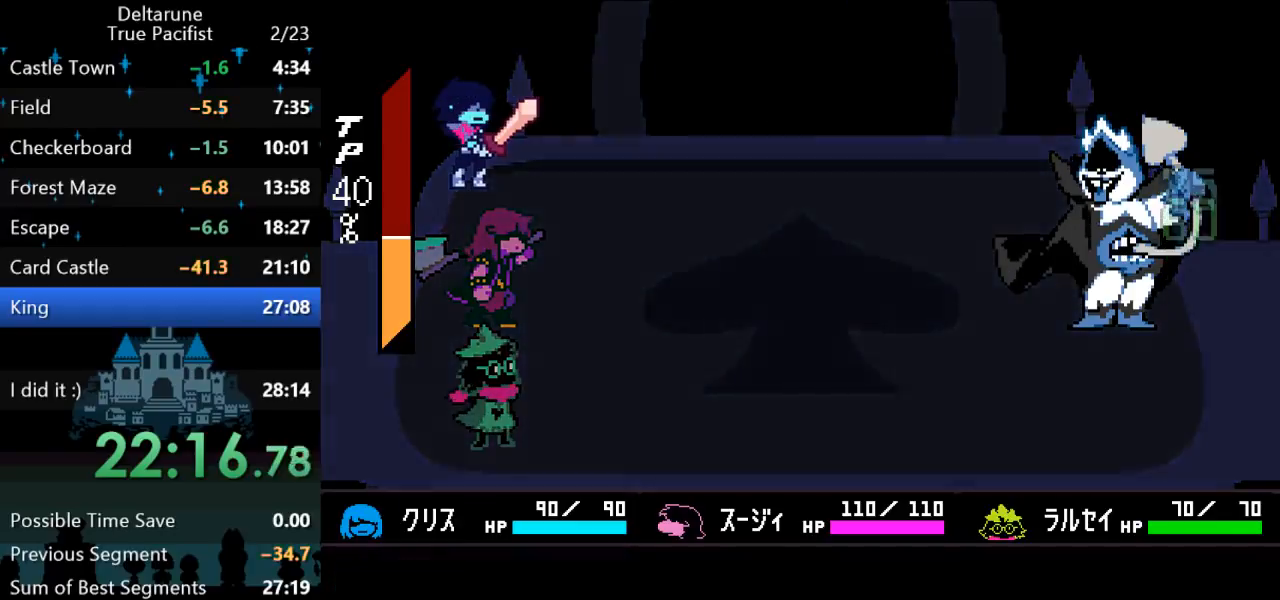
{"keys": [], "events": []}
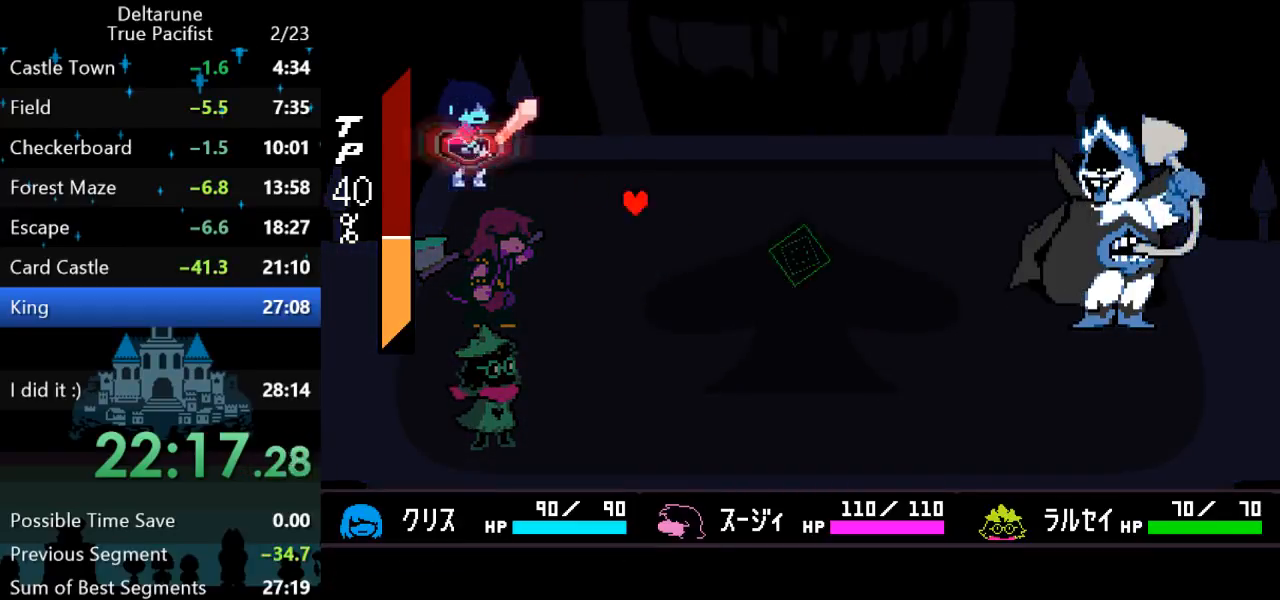
{"keys": [], "events": []}